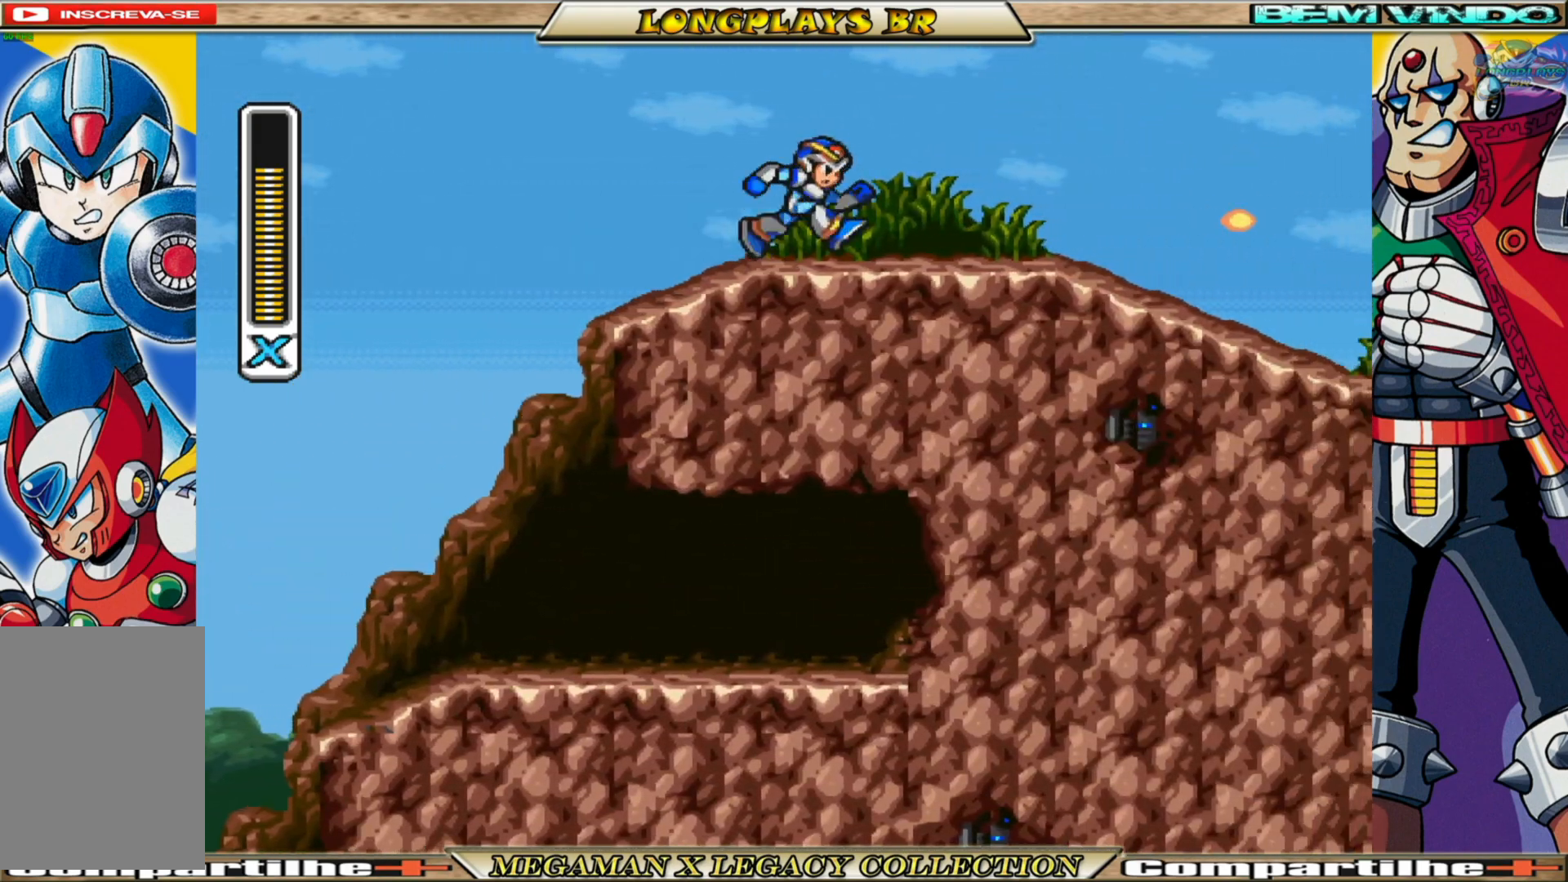
Gameplay with a controller (Xbox layout); each line is a JSON object with the inputs held at the frame after it. "events" lists button and stick changes between this image and that frame as [ms after this image, input, new state], when the widget could be followed in between.
{"buttons": ["A", "B", "X", "DPAD_RIGHT"], "left_stick": "center", "right_stick": "center", "events": [[317, "A", "down"]]}
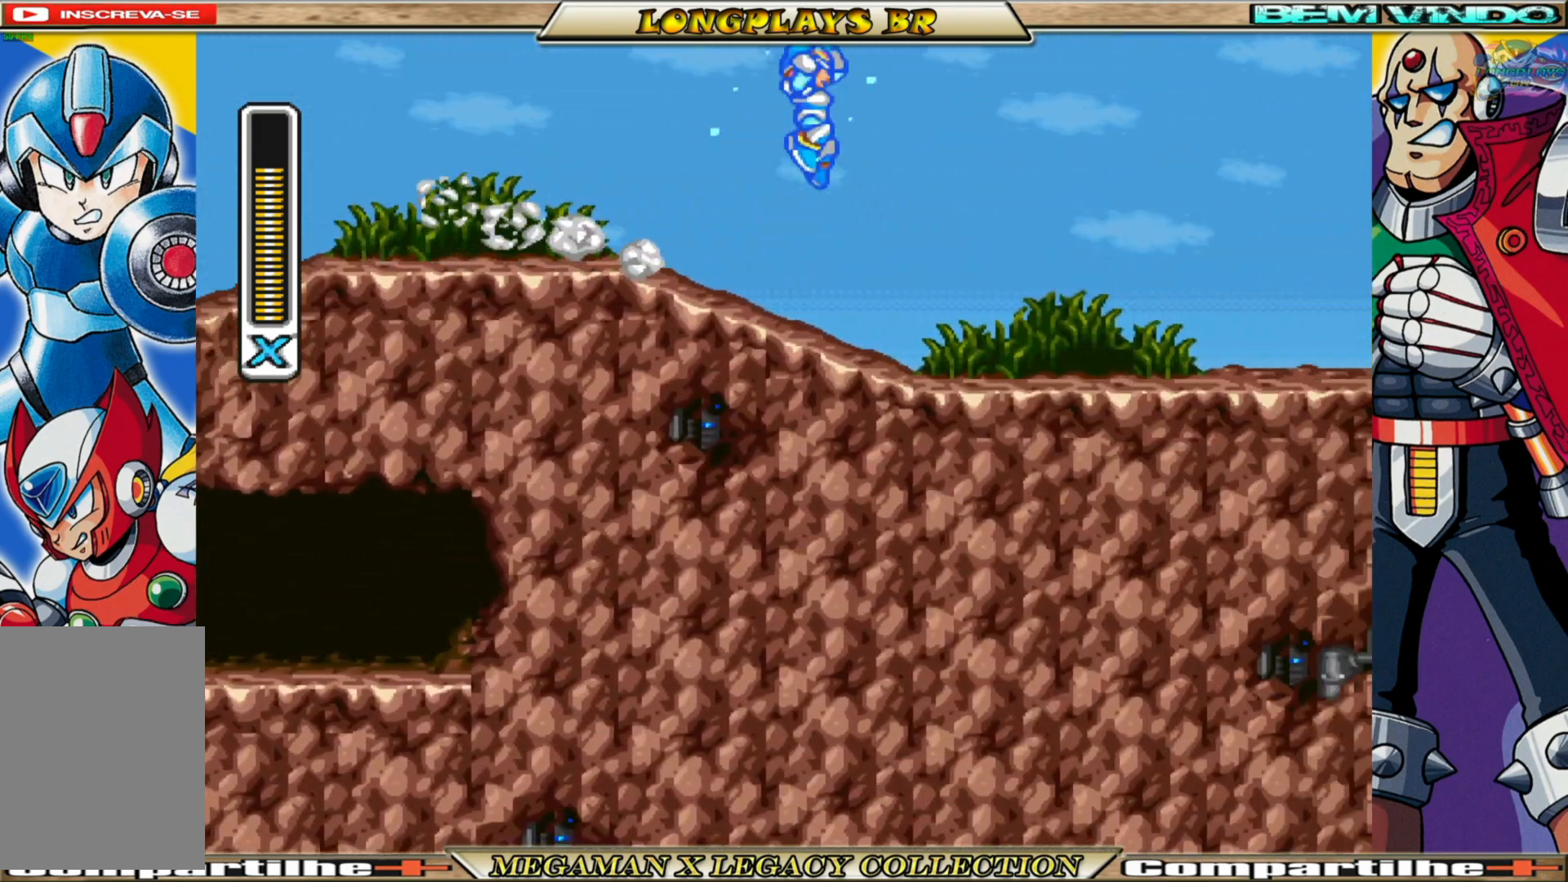
{"buttons": ["X", "DPAD_RIGHT"], "left_stick": "center", "right_stick": "center", "events": [[67, "B", "up"], [83, "A", "up"]]}
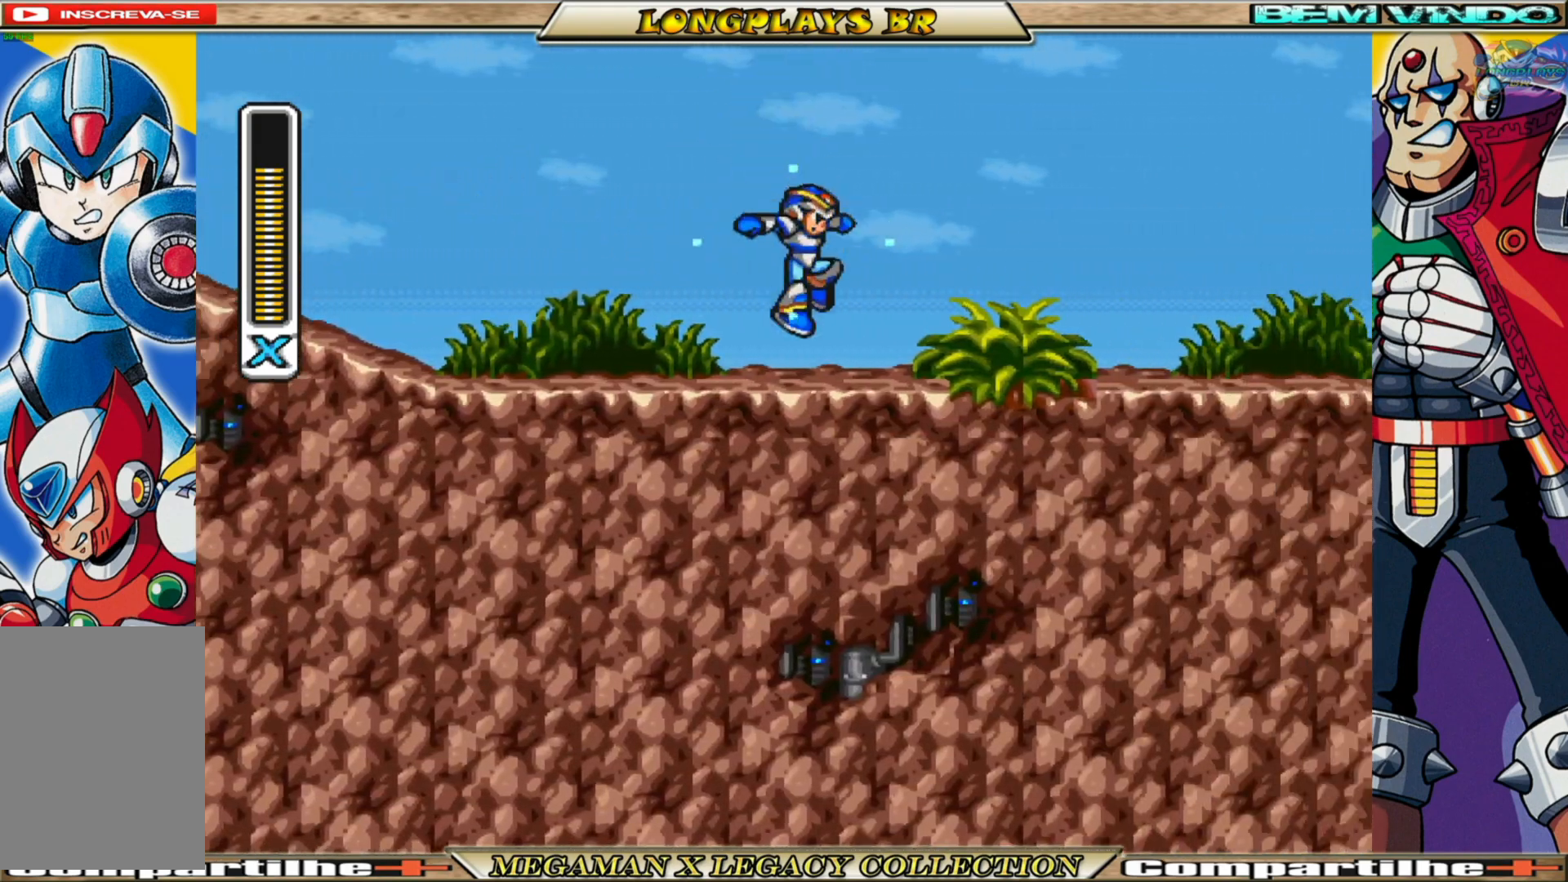
{"buttons": ["A", "B", "X", "DPAD_RIGHT"], "left_stick": "center", "right_stick": "center", "events": [[217, "B", "down"], [500, "A", "down"]]}
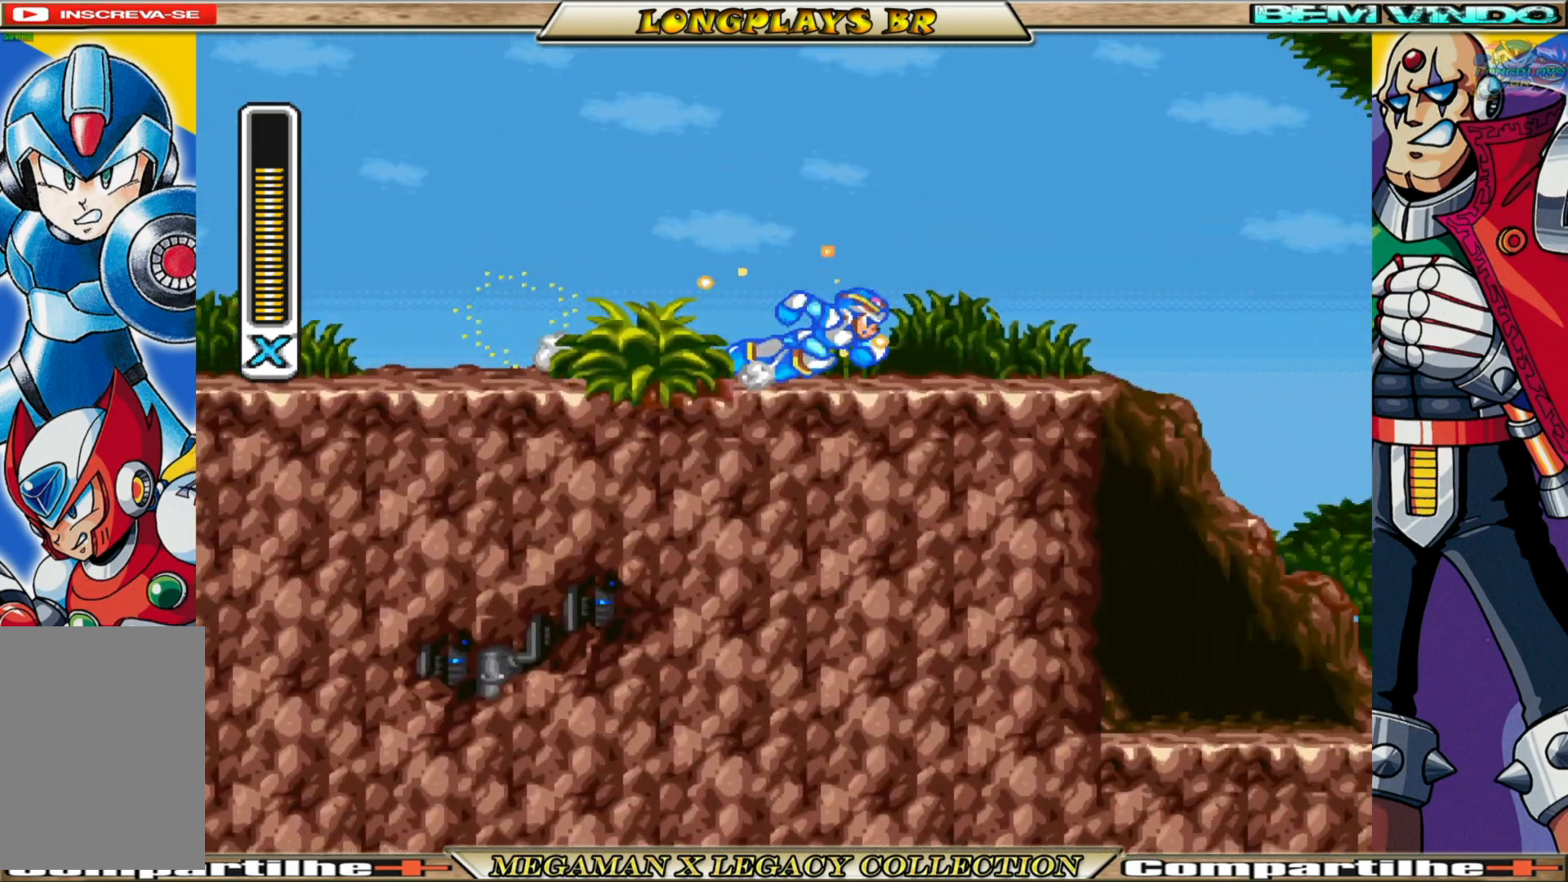
{"buttons": ["X", "DPAD_RIGHT"], "left_stick": "center", "right_stick": "center", "events": [[350, "A", "up"], [350, "B", "up"]]}
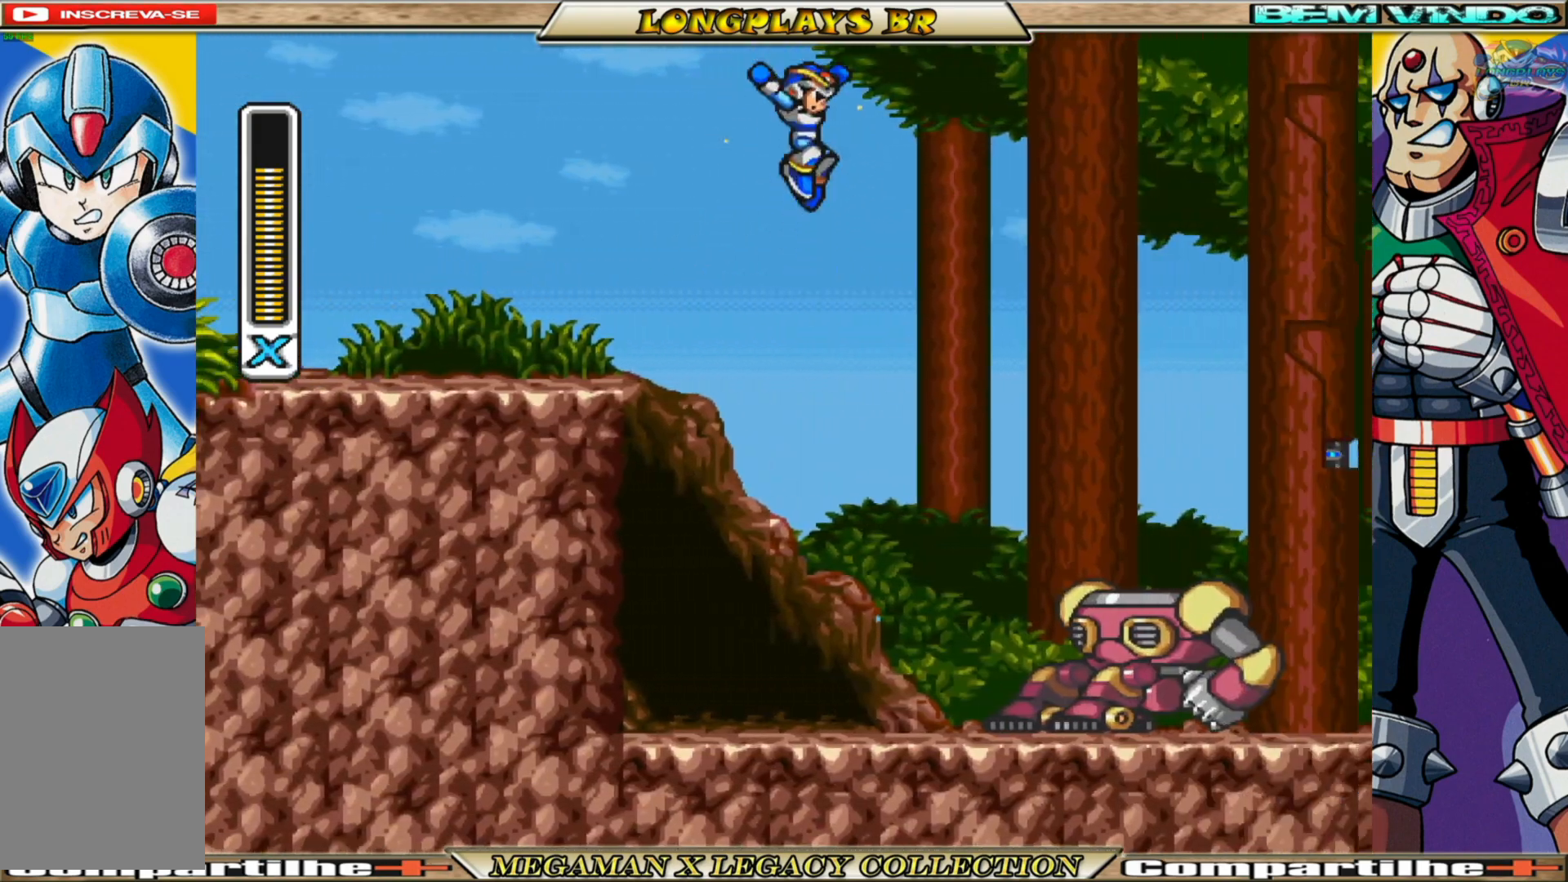
{"buttons": ["X"], "left_stick": "center", "right_stick": "center", "events": [[367, "DPAD_RIGHT", "up"]]}
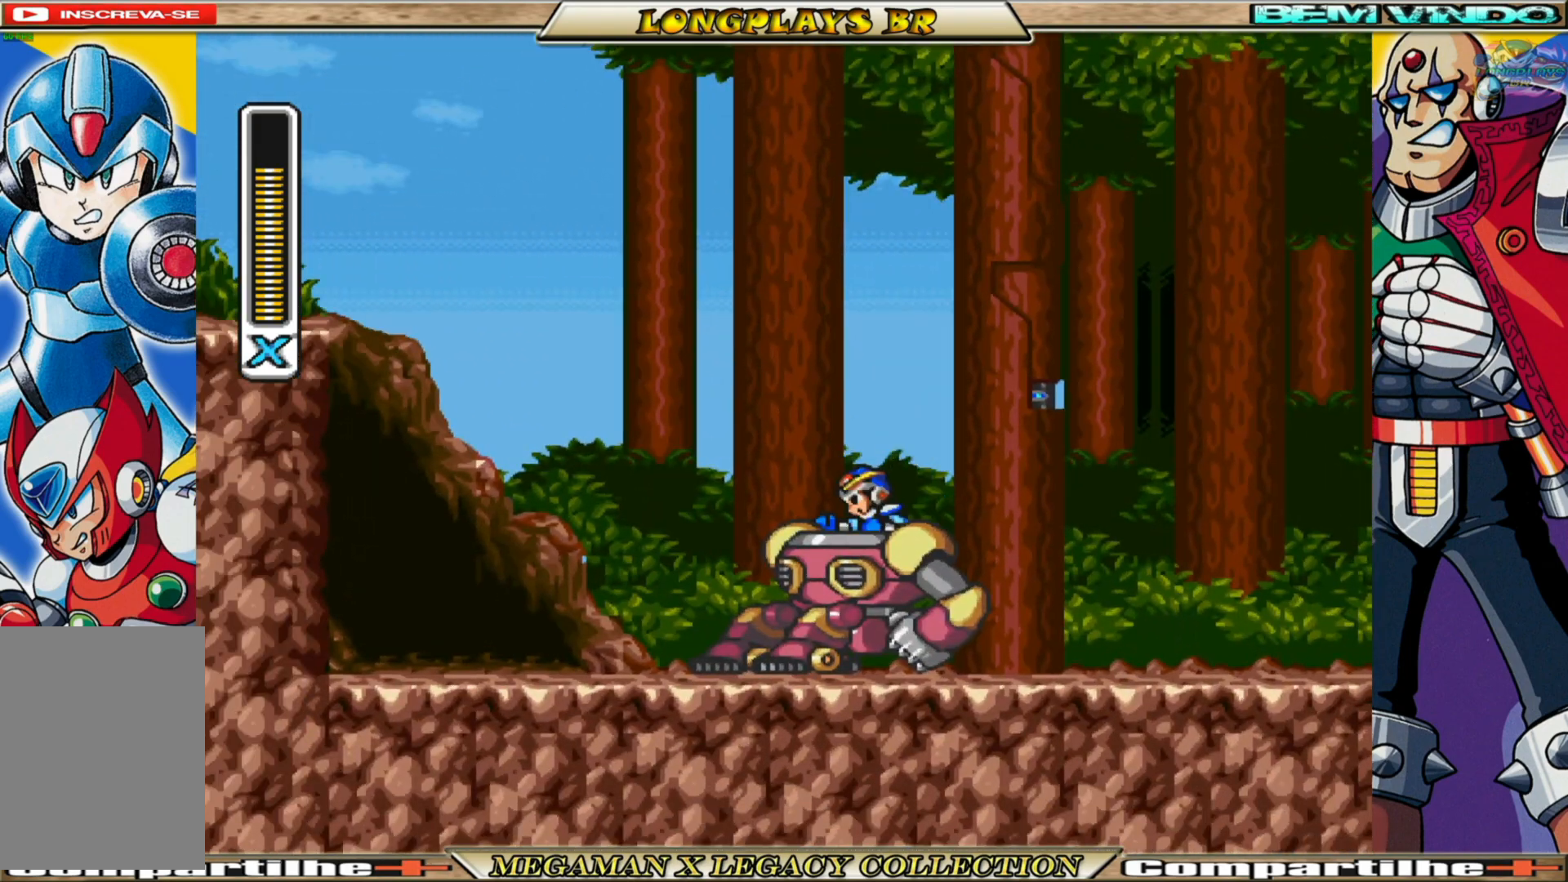
{"buttons": ["DPAD_RIGHT"], "left_stick": "center", "right_stick": "center", "events": [[133, "X", "up"], [417, "DPAD_RIGHT", "down"]]}
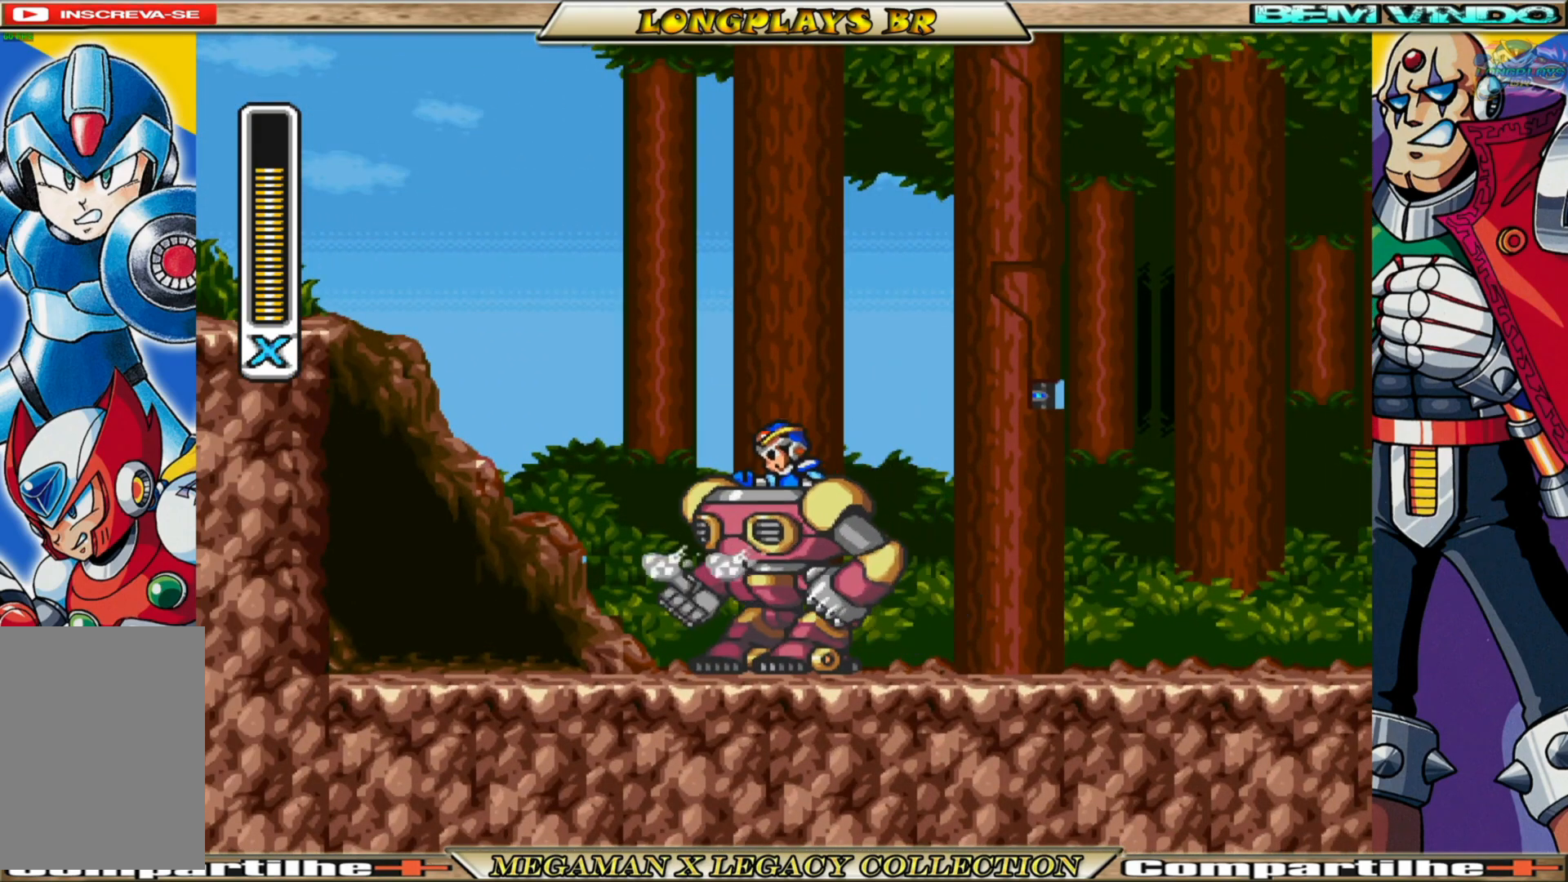
{"buttons": ["B", "DPAD_RIGHT"], "left_stick": "center", "right_stick": "center", "events": [[233, "B", "down"]]}
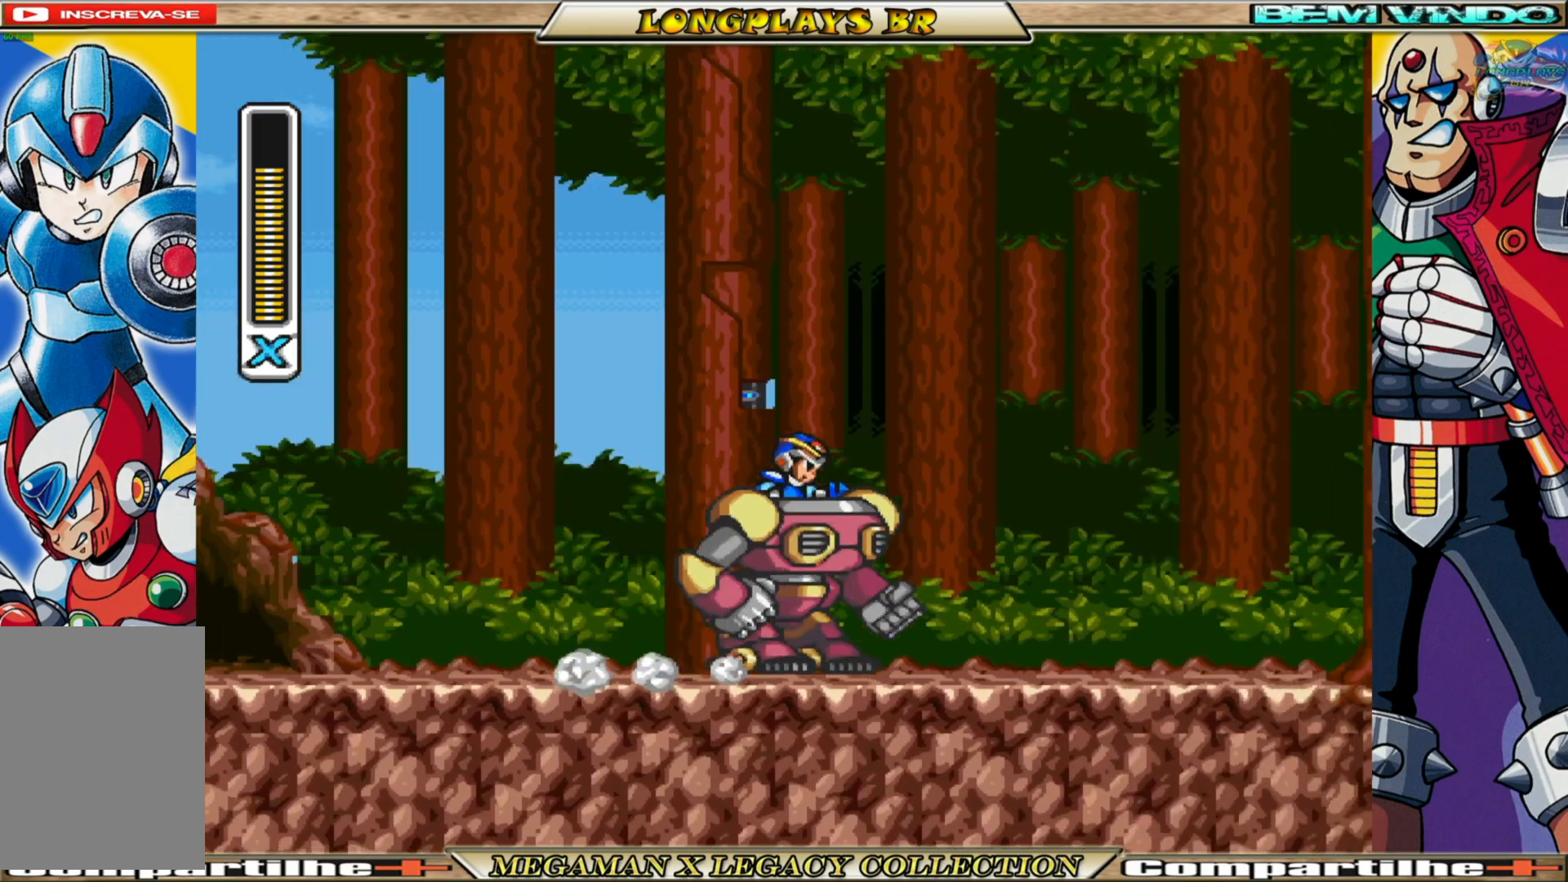
{"buttons": ["A", "B", "X", "DPAD_RIGHT"], "left_stick": "center", "right_stick": "center", "events": [[150, "A", "down"], [500, "X", "down"]]}
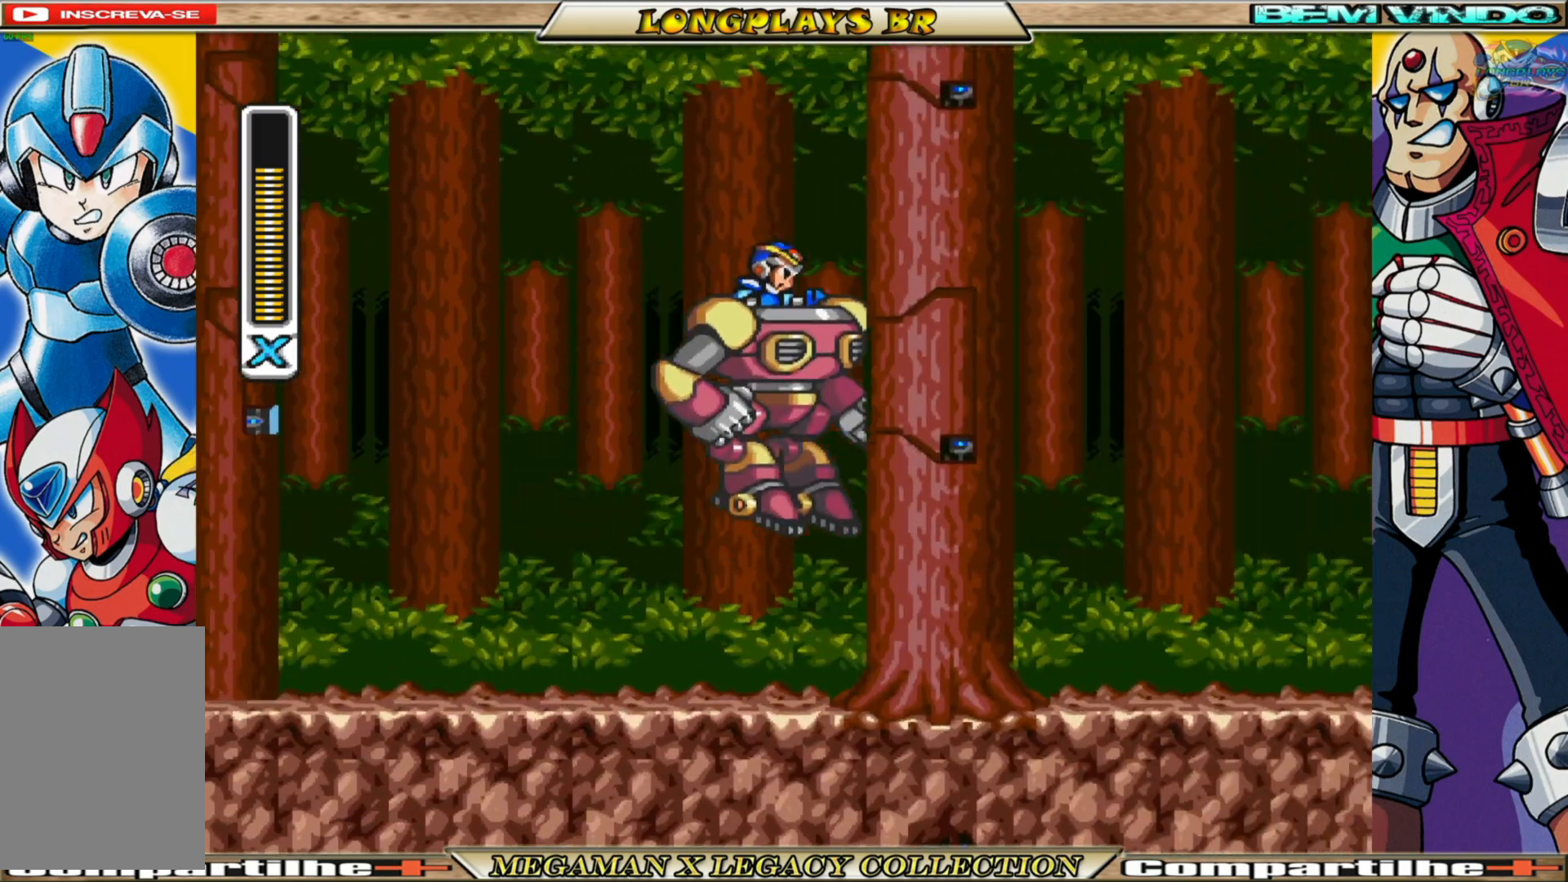
{"buttons": ["B", "DPAD_RIGHT"], "left_stick": "center", "right_stick": "center", "events": [[100, "B", "up"], [133, "A", "up"], [183, "X", "up"], [500, "B", "down"]]}
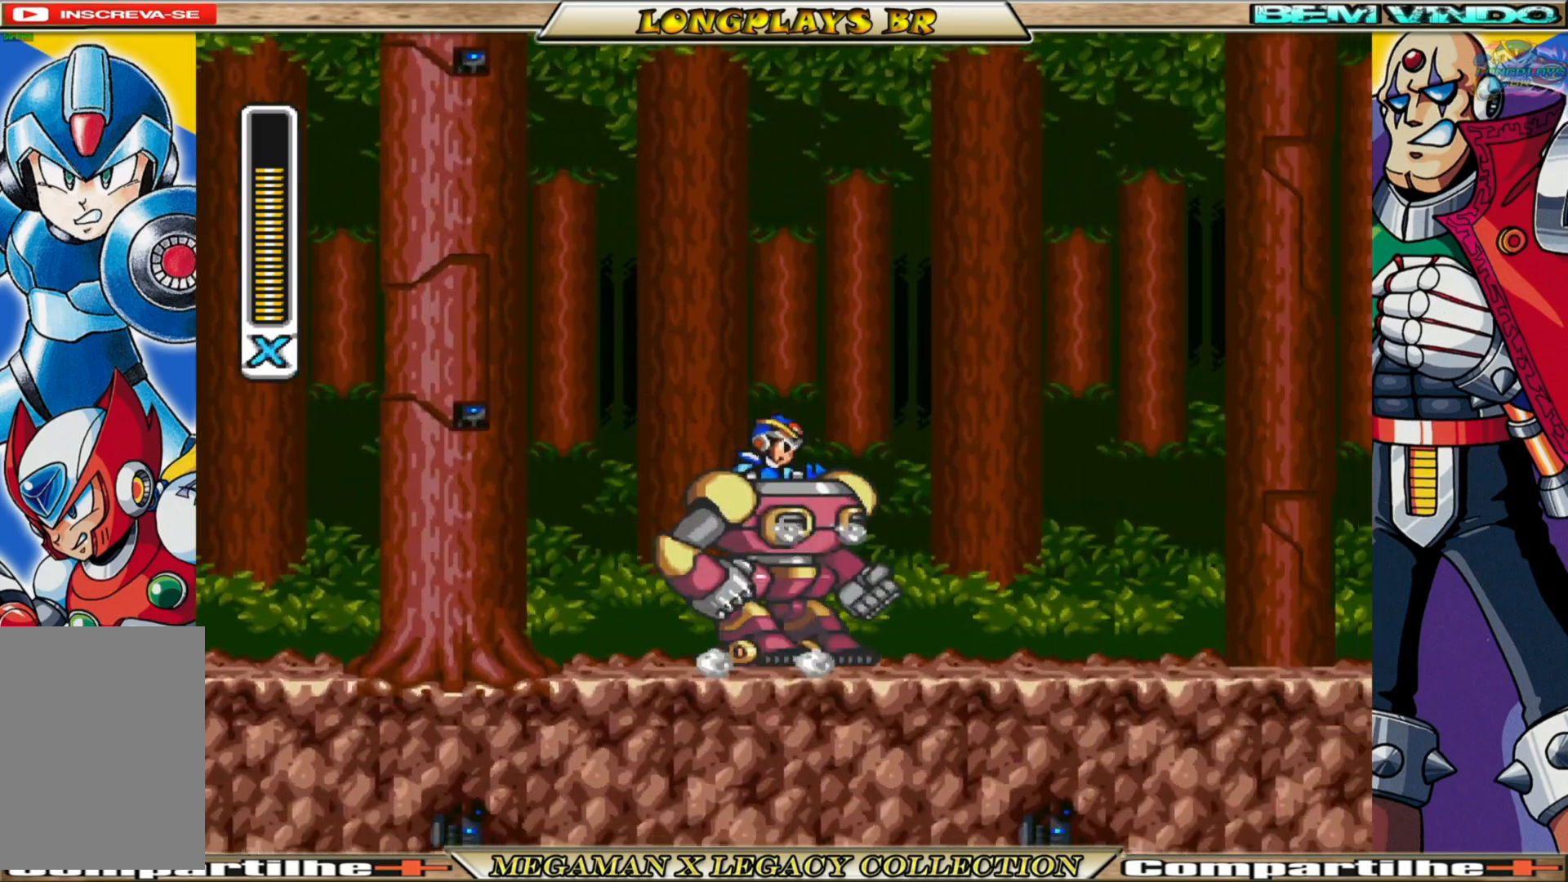
{"buttons": ["A", "B", "DPAD_RIGHT"], "left_stick": "center", "right_stick": "center", "events": [[250, "A", "down"]]}
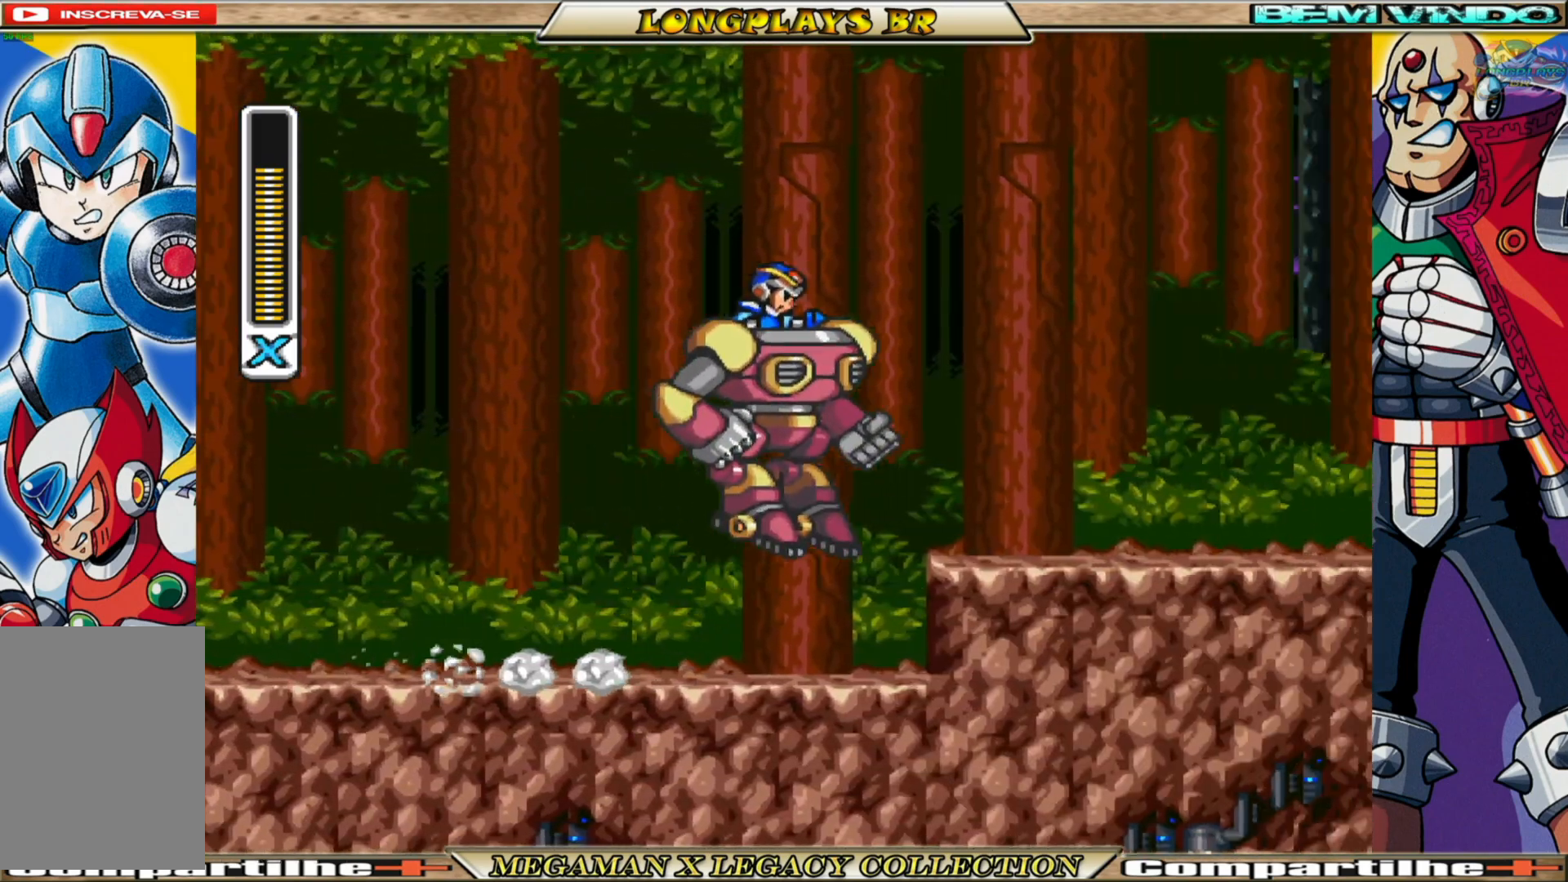
{"buttons": ["DPAD_RIGHT"], "left_stick": "center", "right_stick": "center", "events": [[100, "X", "down"], [150, "B", "up"], [183, "A", "up"], [283, "X", "up"], [317, "X", "down"], [400, "X", "up"]]}
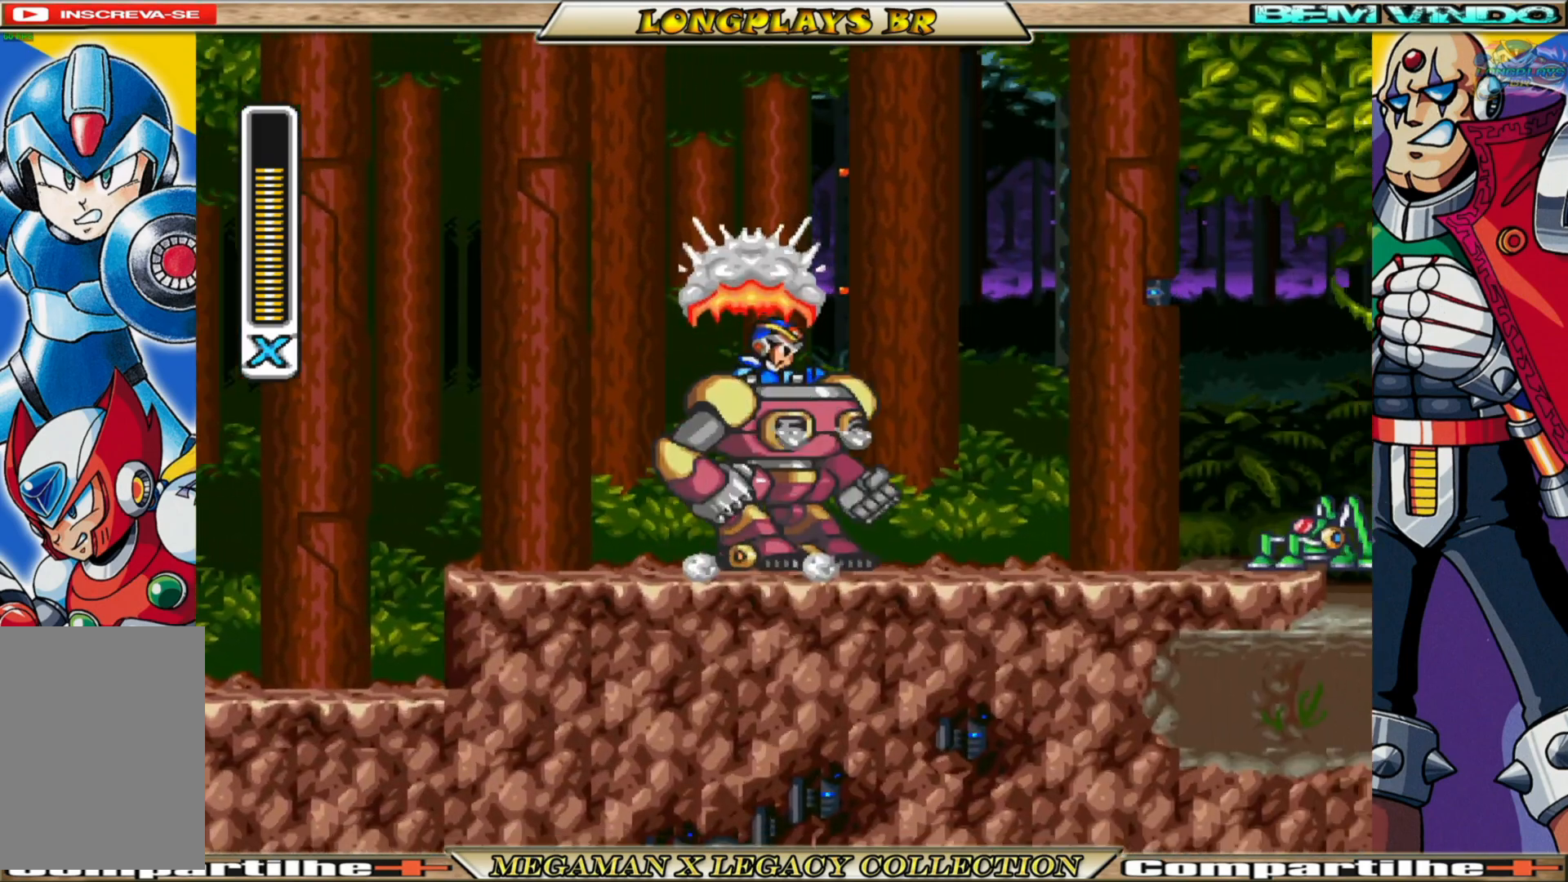
{"buttons": ["DPAD_RIGHT"], "left_stick": "center", "right_stick": "center", "events": [[233, "B", "down"], [383, "B", "up"], [400, "X", "down"], [483, "X", "up"]]}
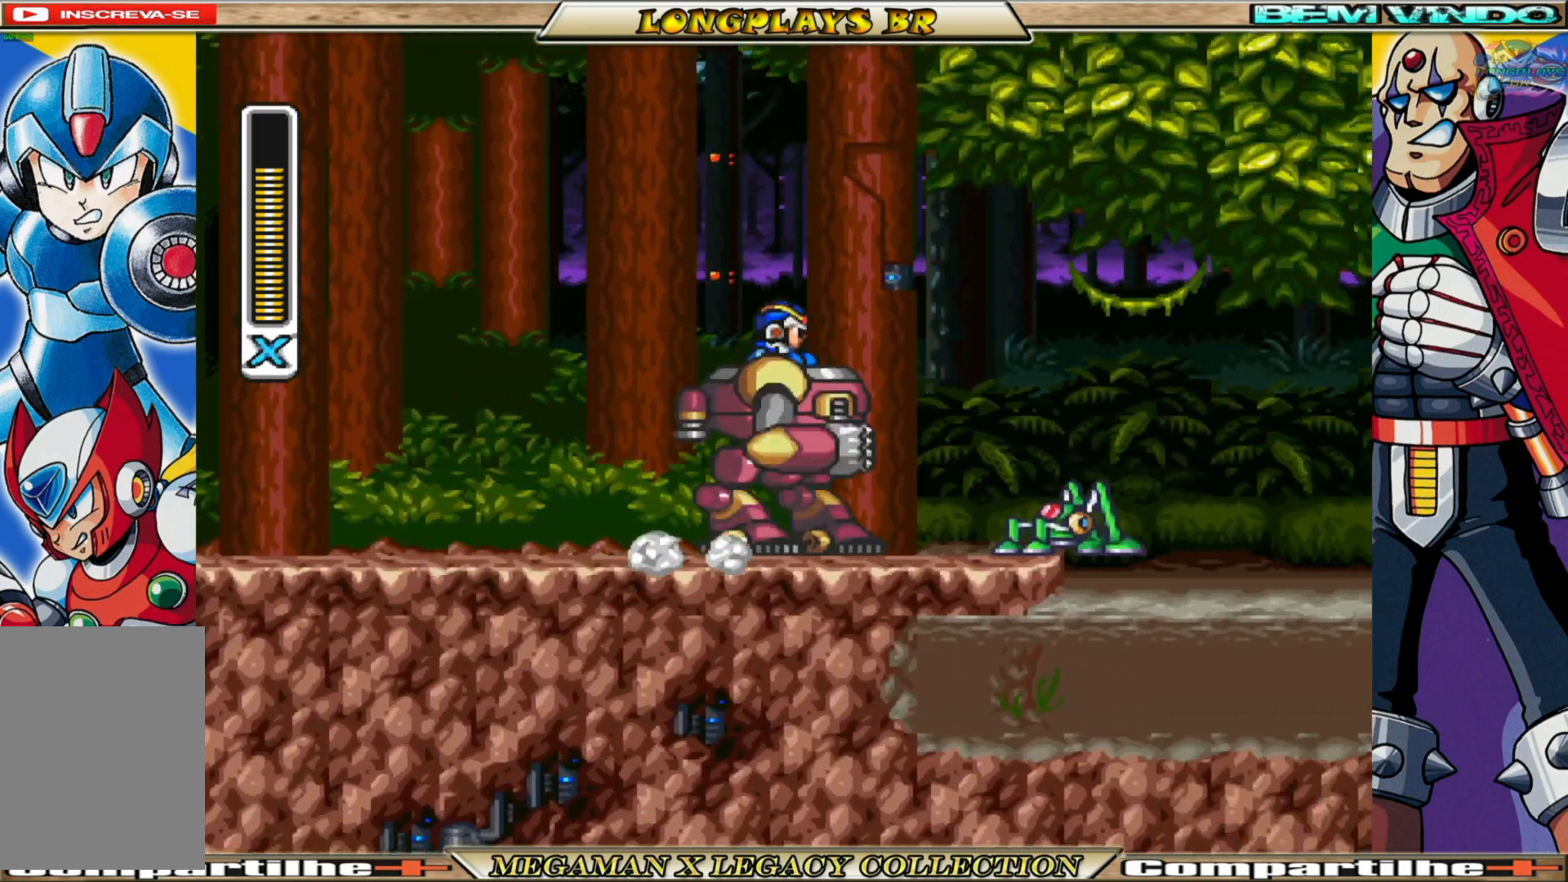
{"buttons": ["DPAD_RIGHT"], "left_stick": "center", "right_stick": "center", "events": [[67, "X", "down"], [150, "X", "up"]]}
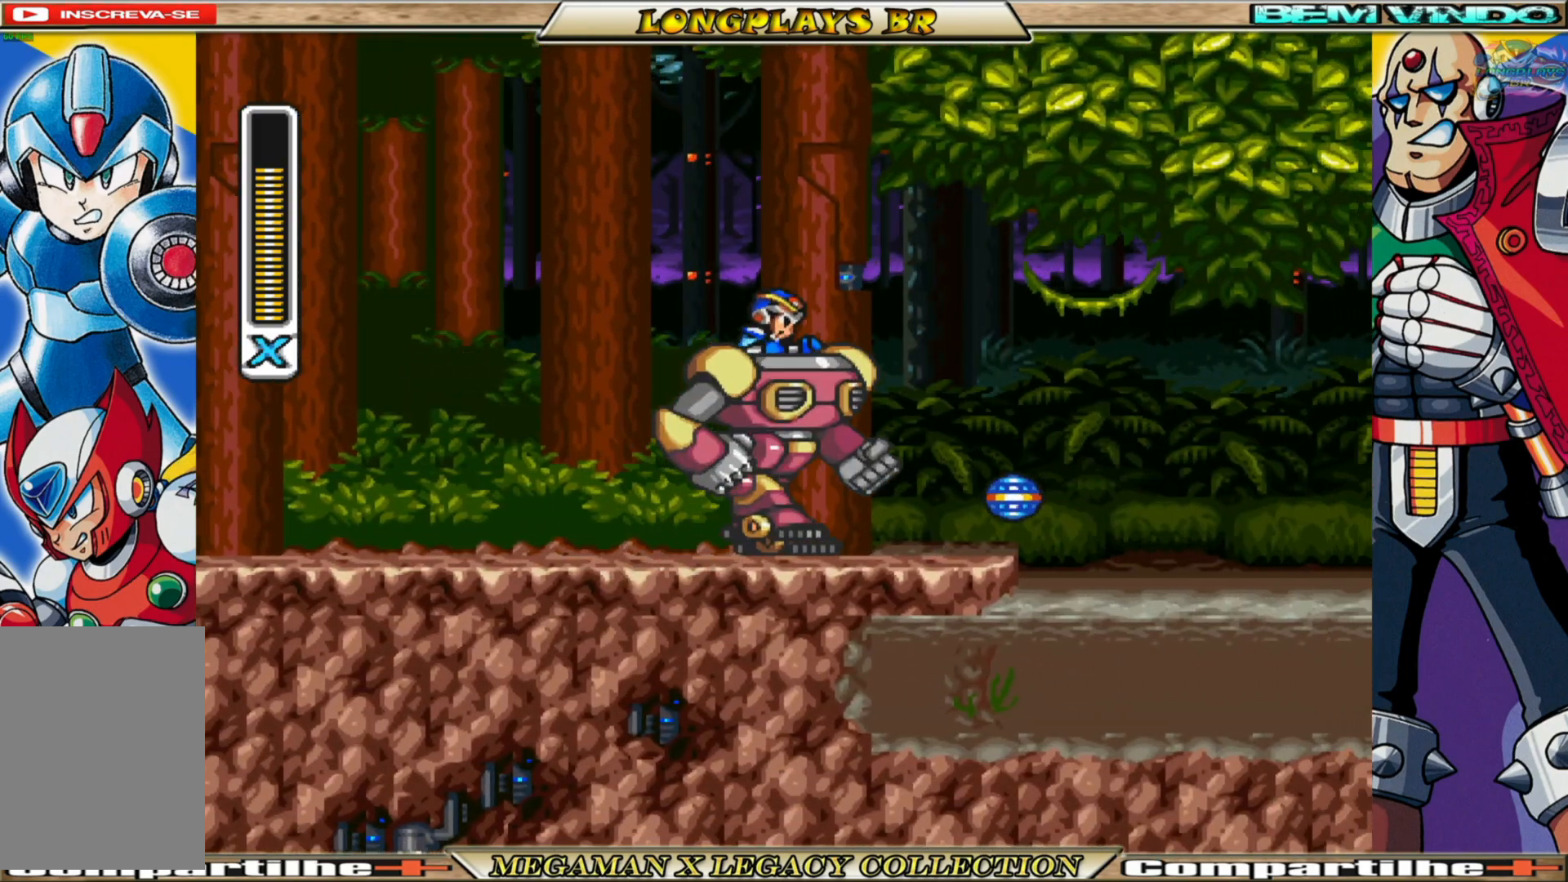
{"buttons": ["DPAD_RIGHT"], "left_stick": "center", "right_stick": "center", "events": [[50, "B", "down"], [300, "A", "down"], [350, "A", "up"], [367, "B", "up"]]}
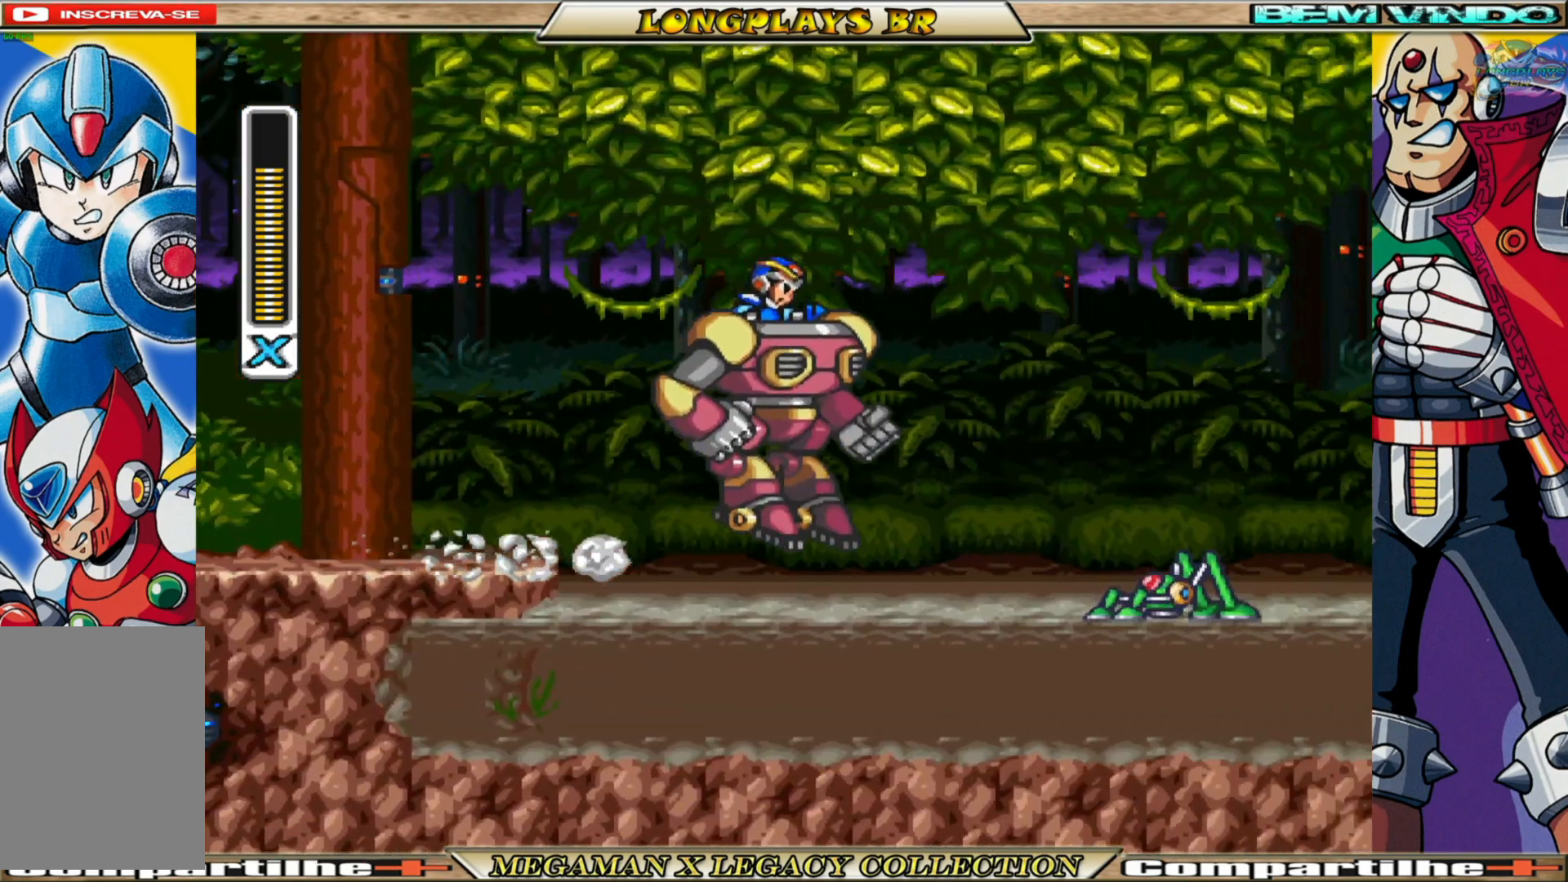
{"buttons": ["DPAD_RIGHT"], "left_stick": "center", "right_stick": "center", "events": [[17, "X", "down"], [117, "X", "up"], [200, "X", "down"], [283, "X", "up"], [317, "X", "down"], [400, "X", "up"]]}
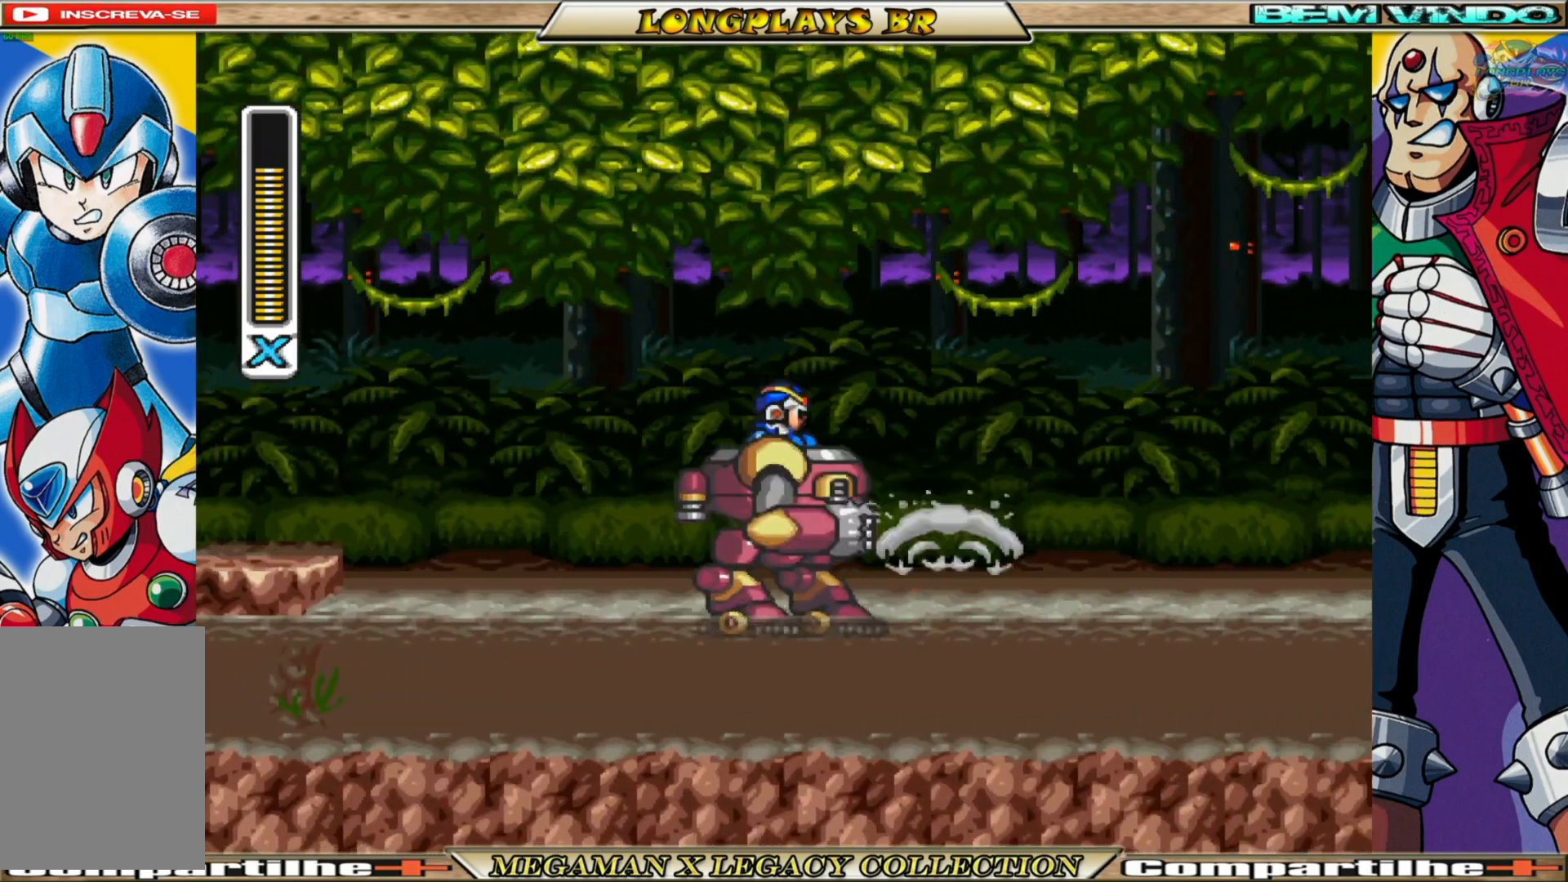
{"buttons": ["A", "B", "DPAD_RIGHT"], "left_stick": "center", "right_stick": "center", "events": [[133, "B", "down"], [467, "A", "down"]]}
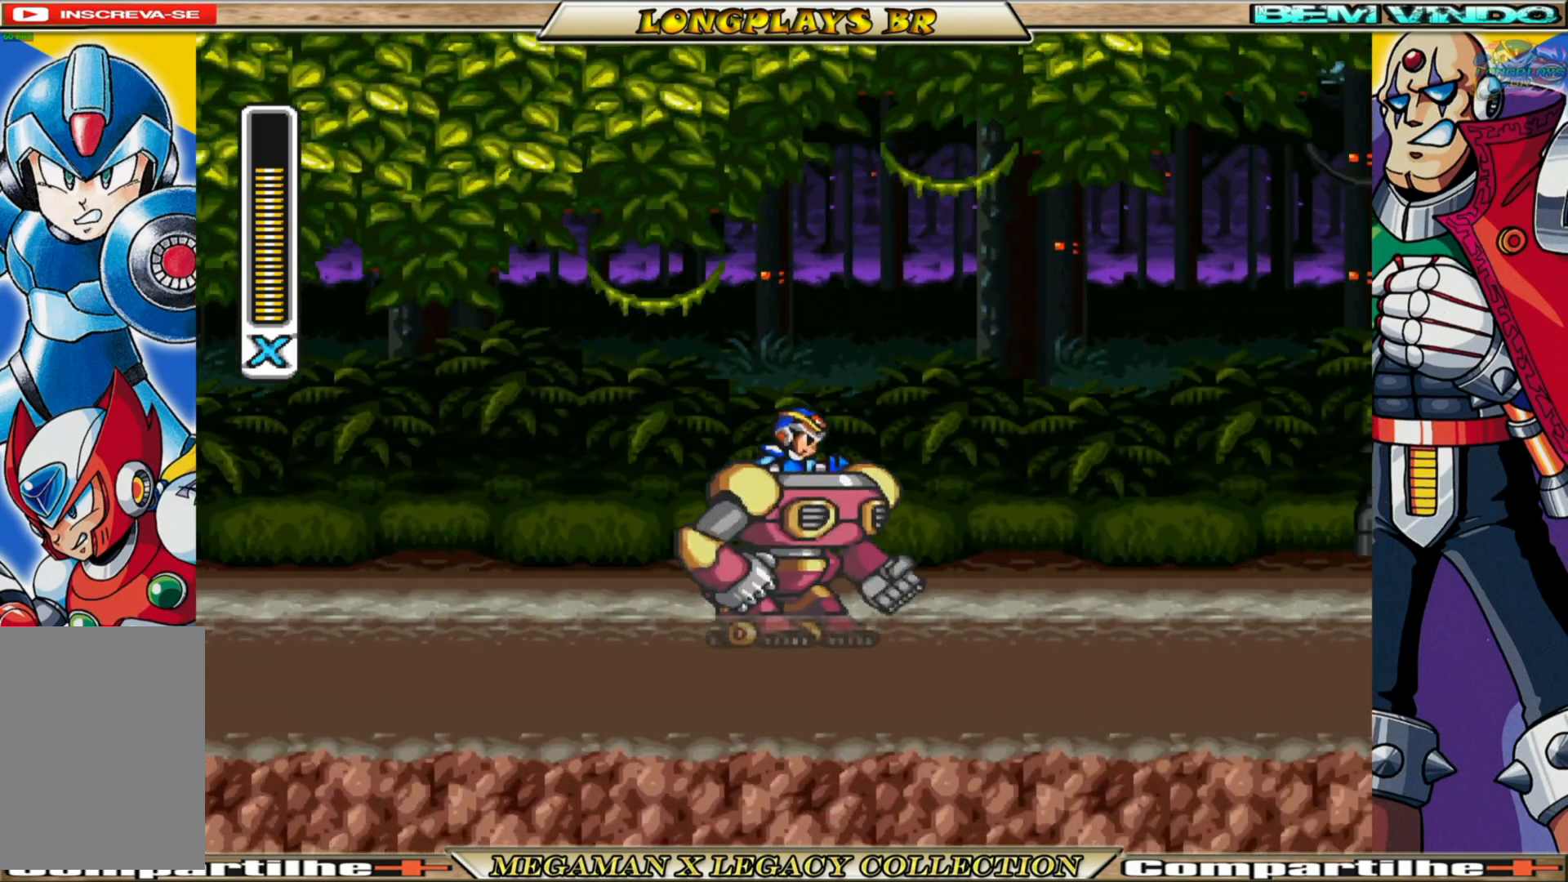
{"buttons": ["DPAD_RIGHT"], "left_stick": "center", "right_stick": "center", "events": [[217, "A", "up"], [217, "B", "up"], [317, "X", "down"], [417, "X", "up"]]}
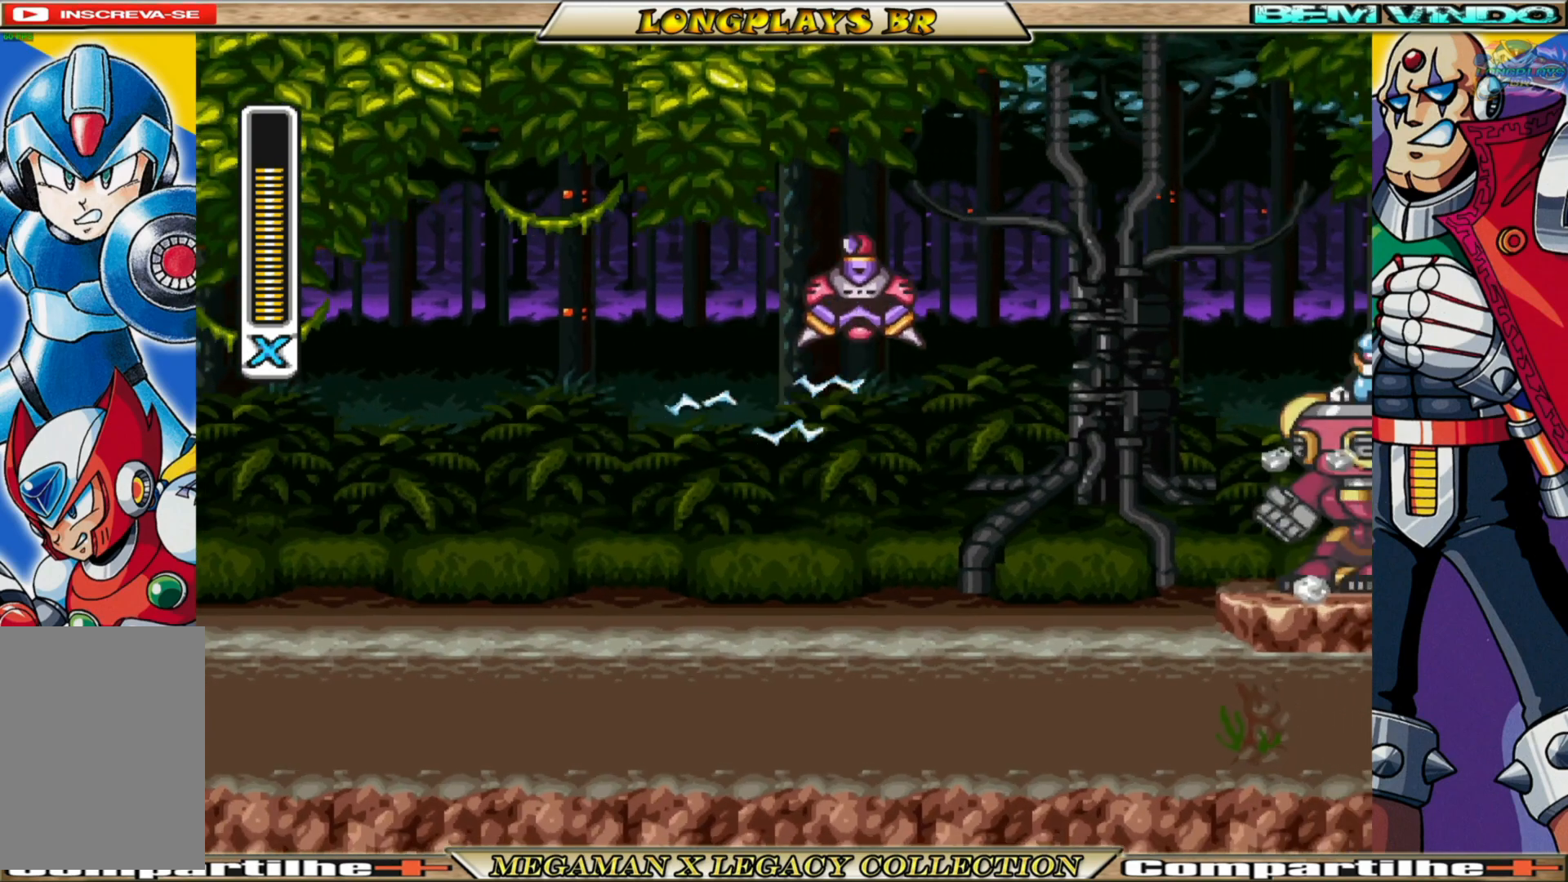
{"buttons": ["A", "B", "DPAD_RIGHT"], "left_stick": "center", "right_stick": "center", "events": [[83, "X", "down"], [167, "X", "up"], [400, "B", "down"], [433, "A", "down"]]}
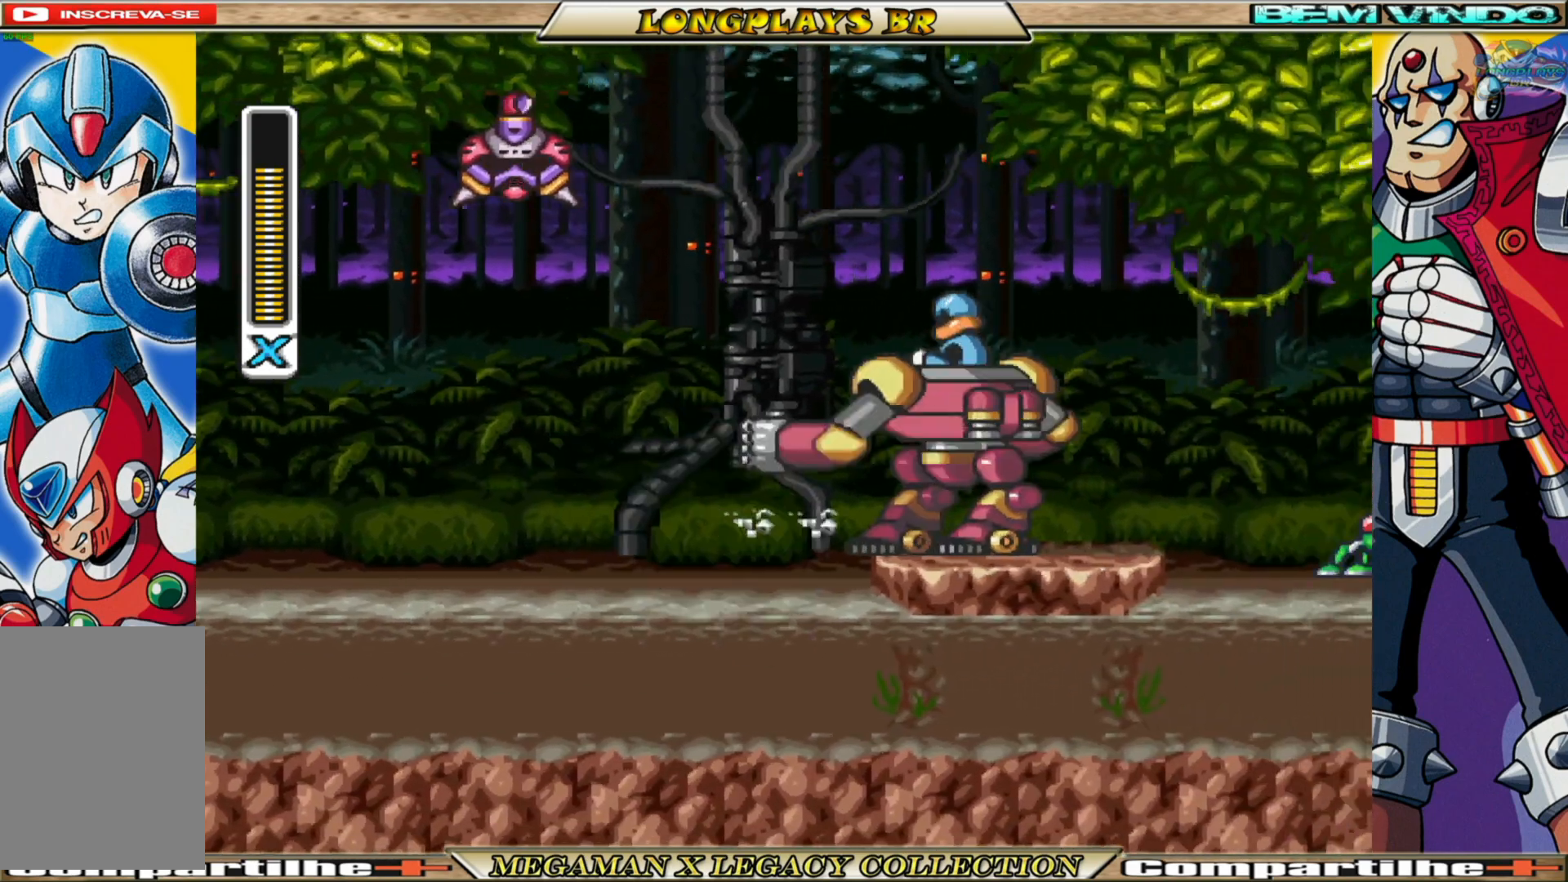
{"buttons": ["DPAD_RIGHT"], "left_stick": "center", "right_stick": "center", "events": [[67, "X", "down"], [117, "B", "up"], [133, "A", "up"], [183, "X", "up"], [233, "X", "down"], [333, "X", "up"], [383, "X", "down"], [467, "X", "up"]]}
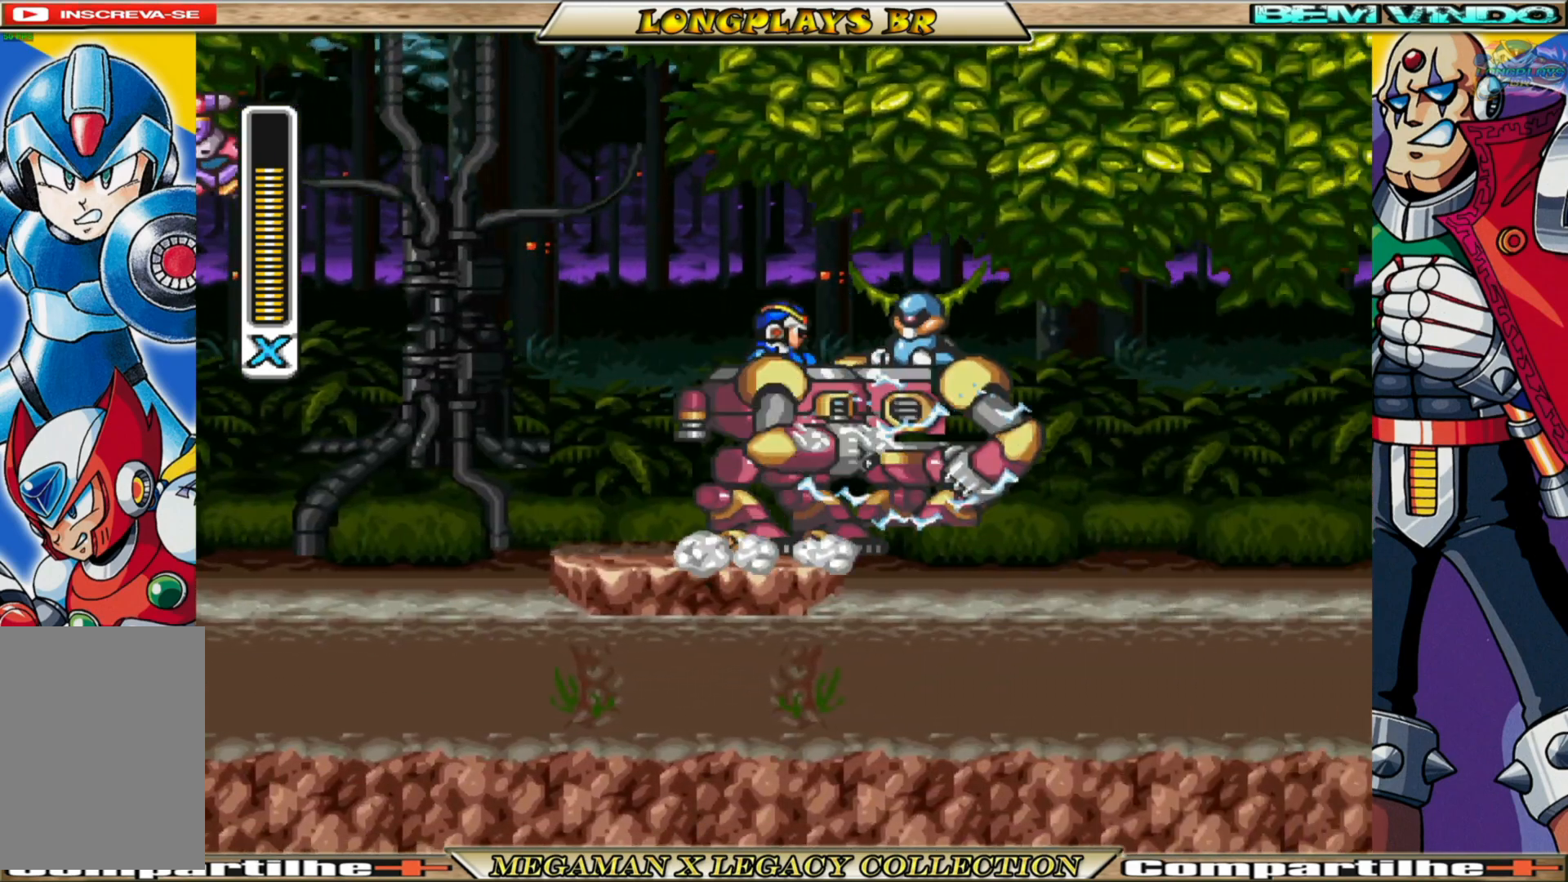
{"buttons": ["DPAD_RIGHT"], "left_stick": "center", "right_stick": "center", "events": [[33, "X", "down"], [117, "X", "up"], [183, "X", "down"], [250, "X", "up"], [317, "X", "down"], [417, "X", "up"]]}
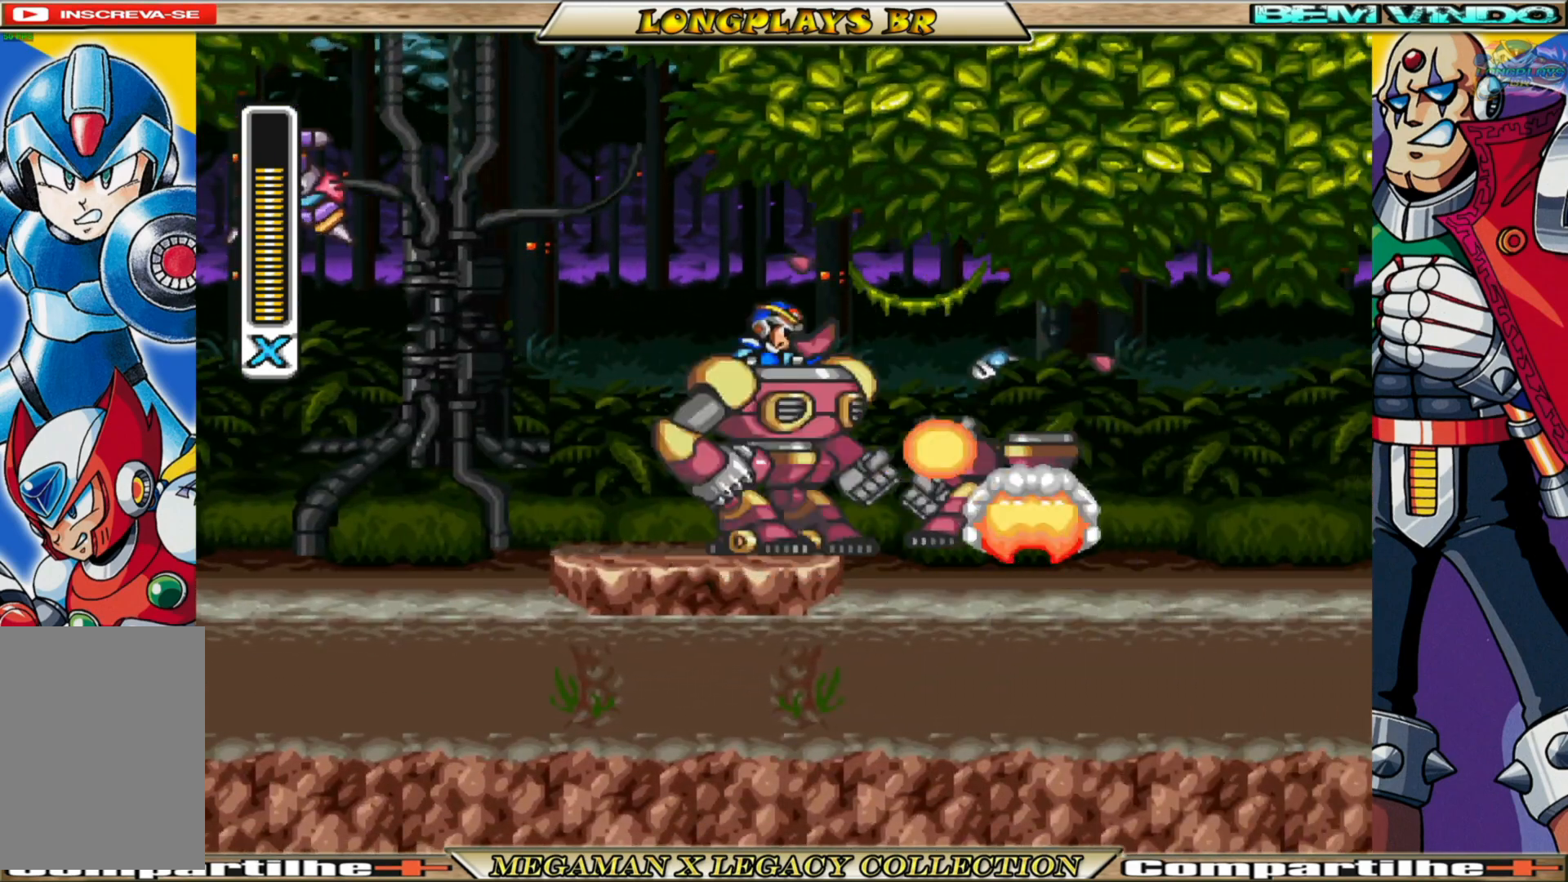
{"buttons": ["DPAD_RIGHT"], "left_stick": "center", "right_stick": "center", "events": [[183, "X", "down"], [283, "X", "up"], [333, "X", "down"], [433, "X", "up"]]}
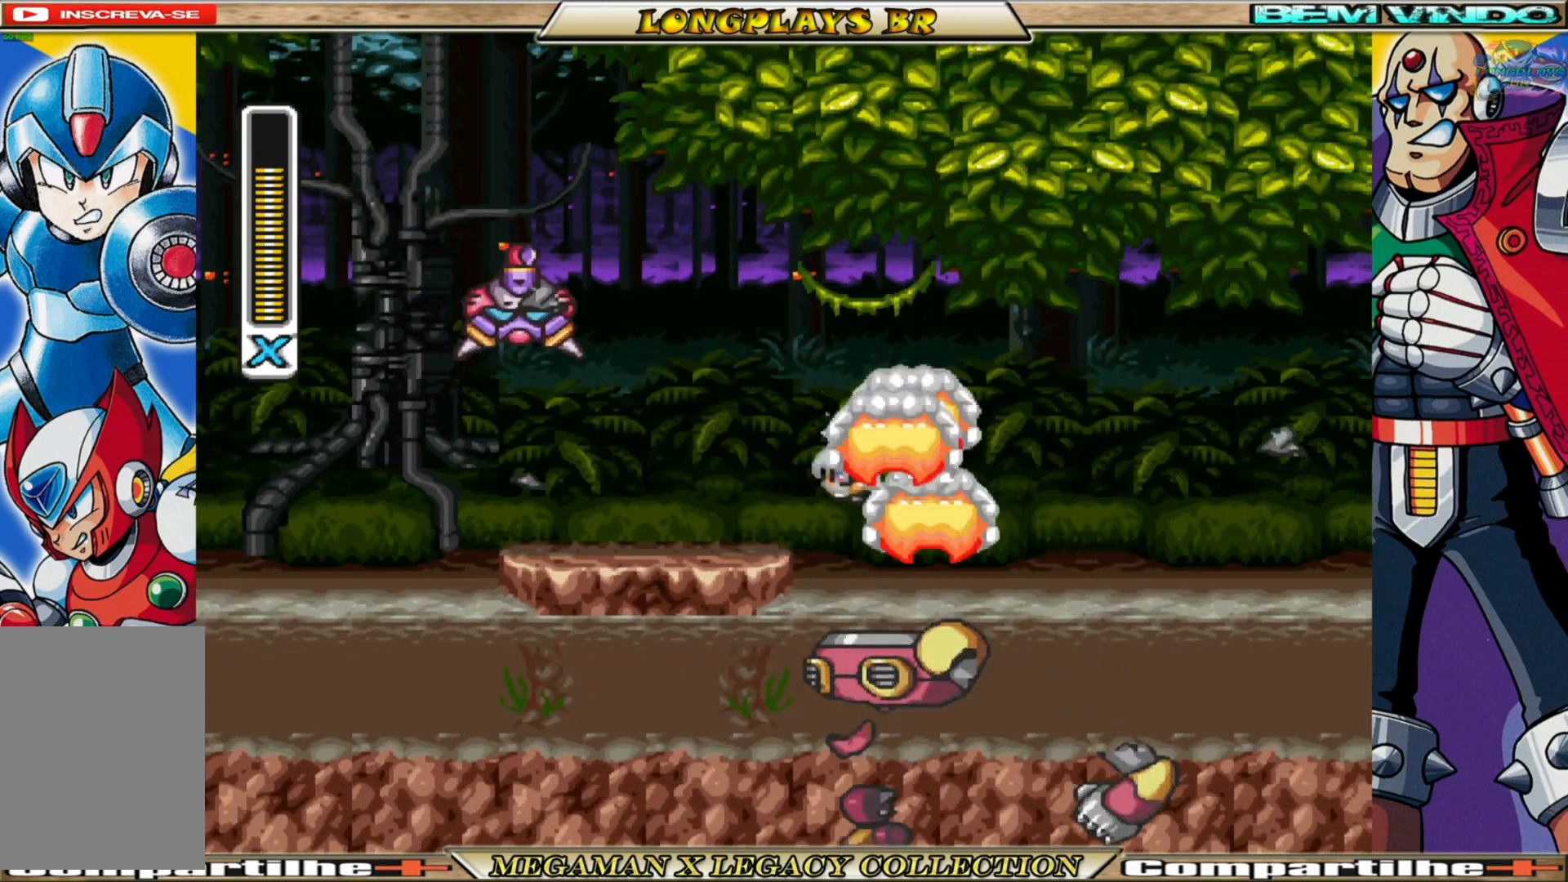
{"buttons": ["X"], "left_stick": "center", "right_stick": "center", "events": [[133, "DPAD_RIGHT", "up"], [183, "A", "down"], [183, "B", "down"], [183, "DPAD_LEFT", "down"], [250, "X", "down"], [317, "B", "up"], [333, "A", "up"], [350, "DPAD_LEFT", "up"], [383, "X", "up"], [417, "X", "down"]]}
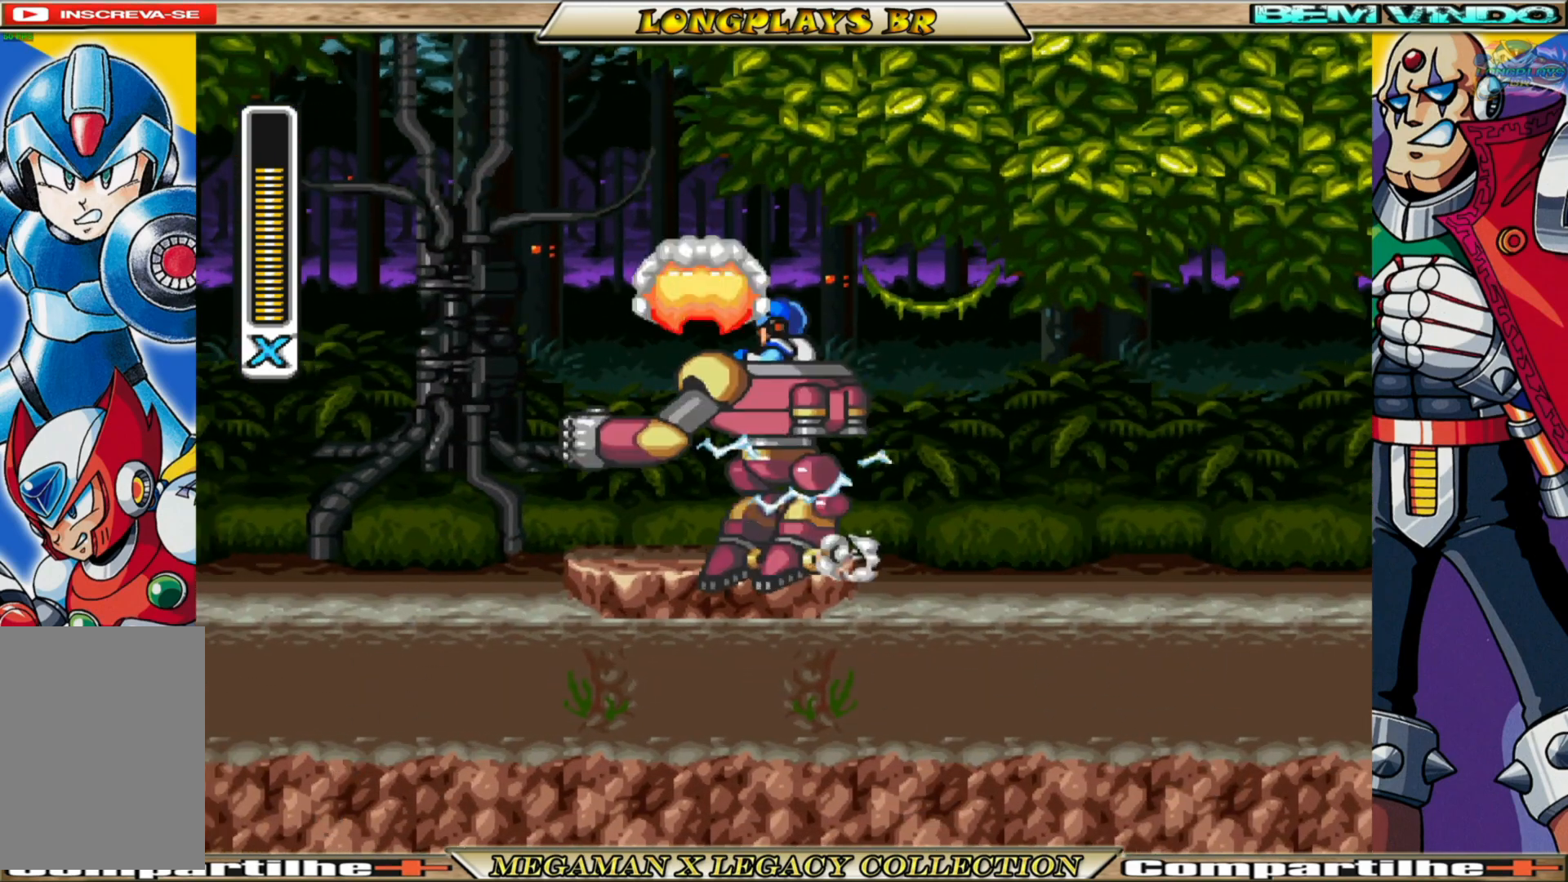
{"buttons": ["DPAD_RIGHT"], "left_stick": "center", "right_stick": "center", "events": [[17, "X", "up"], [167, "DPAD_RIGHT", "down"], [300, "B", "down"], [467, "B", "up"]]}
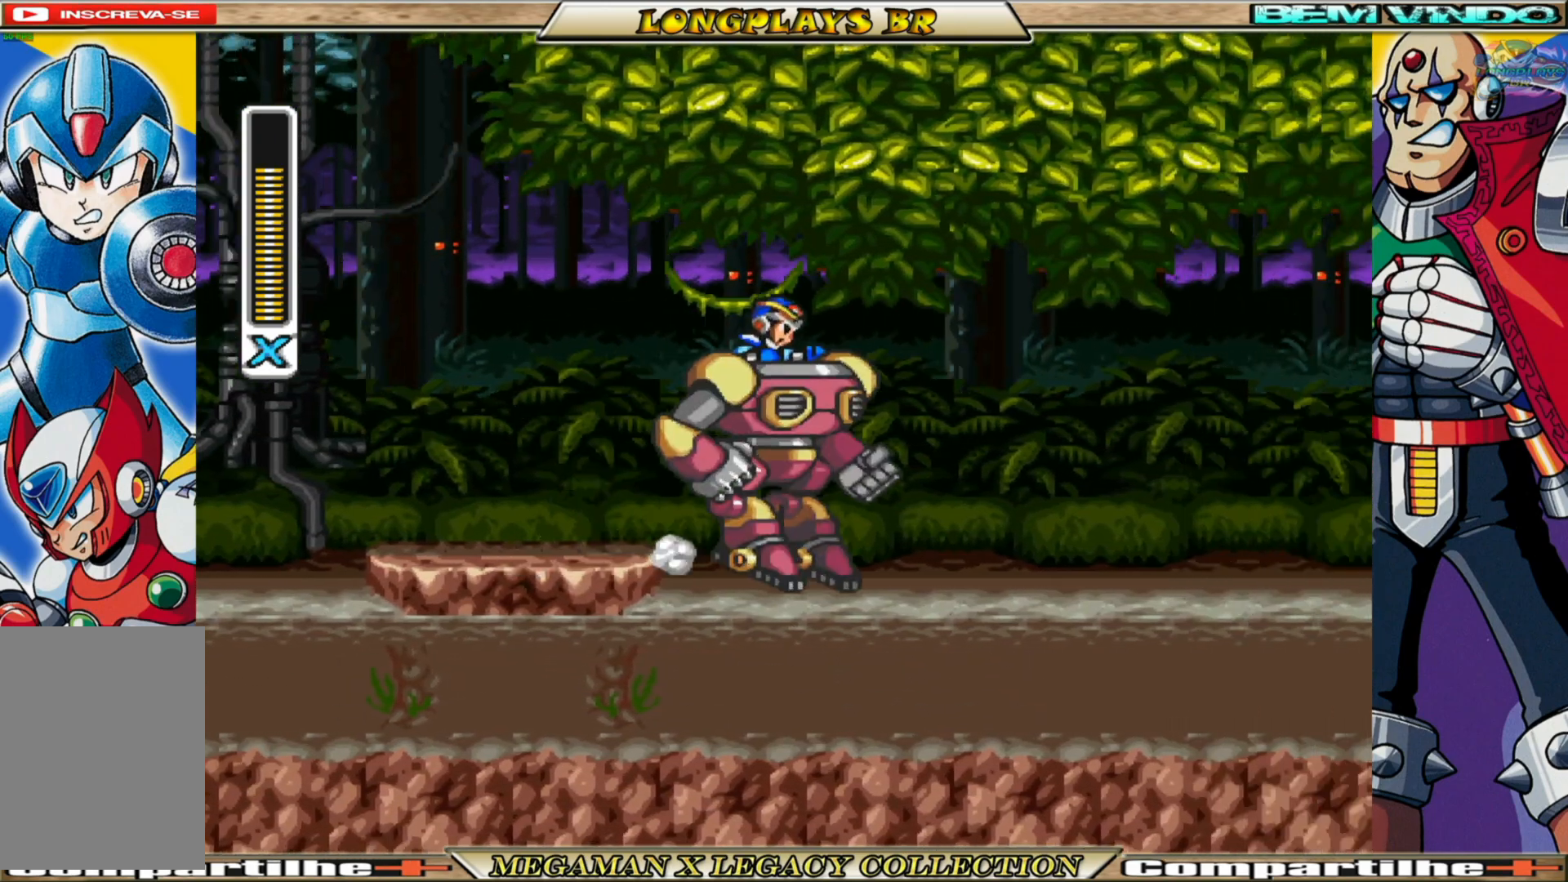
{"buttons": ["B", "DPAD_RIGHT"], "left_stick": "center", "right_stick": "center", "events": [[367, "B", "down"]]}